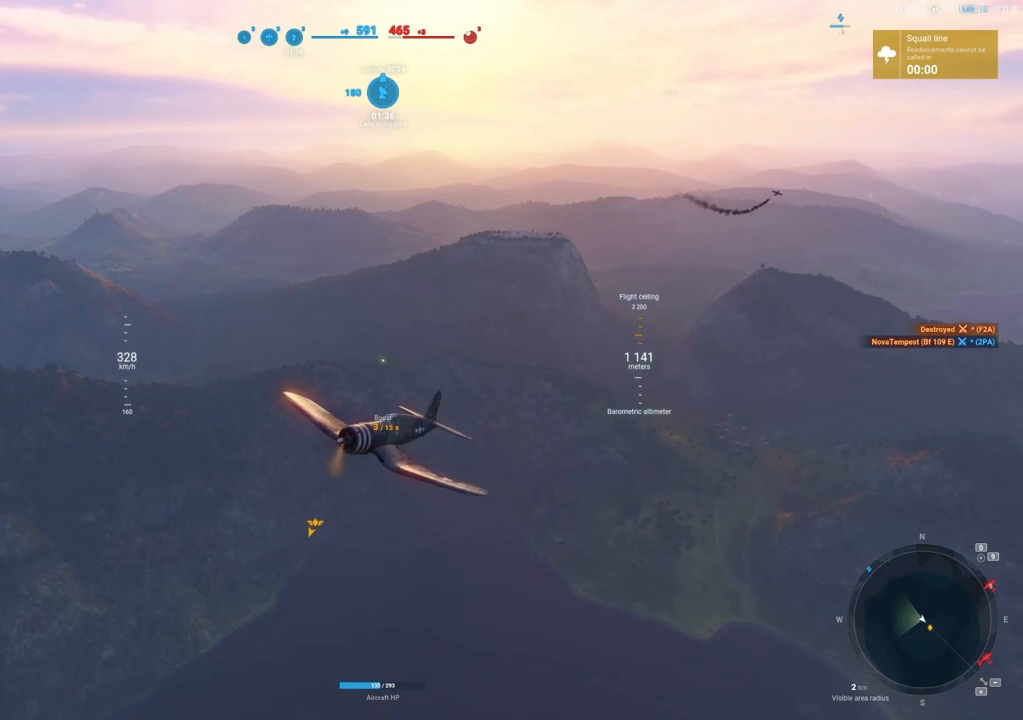
Gameplay with keyboard and mouse; each line is a JSON object with the keys and mouse buttons held at the frame after it. "events" lists presses ("down") and releases ("up") of "1", "2", "3", "4", "5", "a", "alt", "c", "caps_lock", "ctrl", "d", "e", "f", "g", "q", "r", "s", "shift", "space", "t", "tab", "v", "w", "x", "z", "mouse_left", "mouse_wheel" and "mouse_right" between this image and that frame as [ms after this image, input, new state], when the widget could be followed in between. "mouse_left", "mouse_wheel", "mouse_right" = the "left", "wheel", "right" buttons of the "mouse" list. No other keys are recorded. "wheel" means that the mouse wheel is clicked or scrolled. "mouse_move" is the direction in which the mouse moves at that frame (one of eight, or "still"), when it could be read.
{"keys": [], "mouse": ["right"], "mouse_move": "up-left", "events": []}
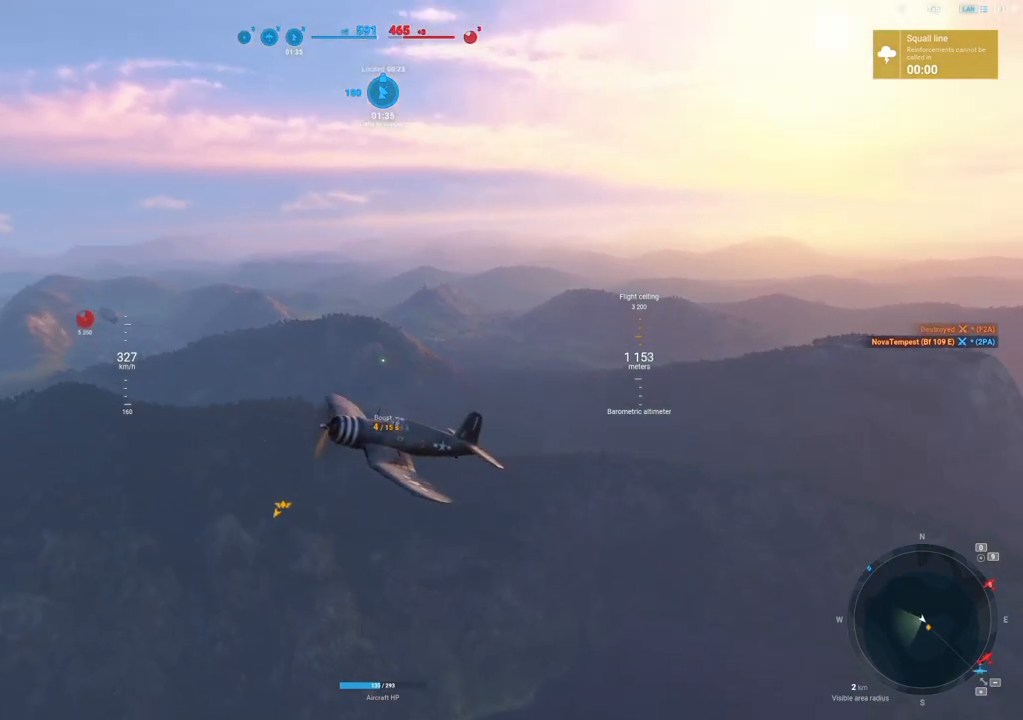
{"keys": ["d"], "mouse": [], "mouse_move": "right", "events": [[250, "mouse_right", "up"], [312, "d", "down"]]}
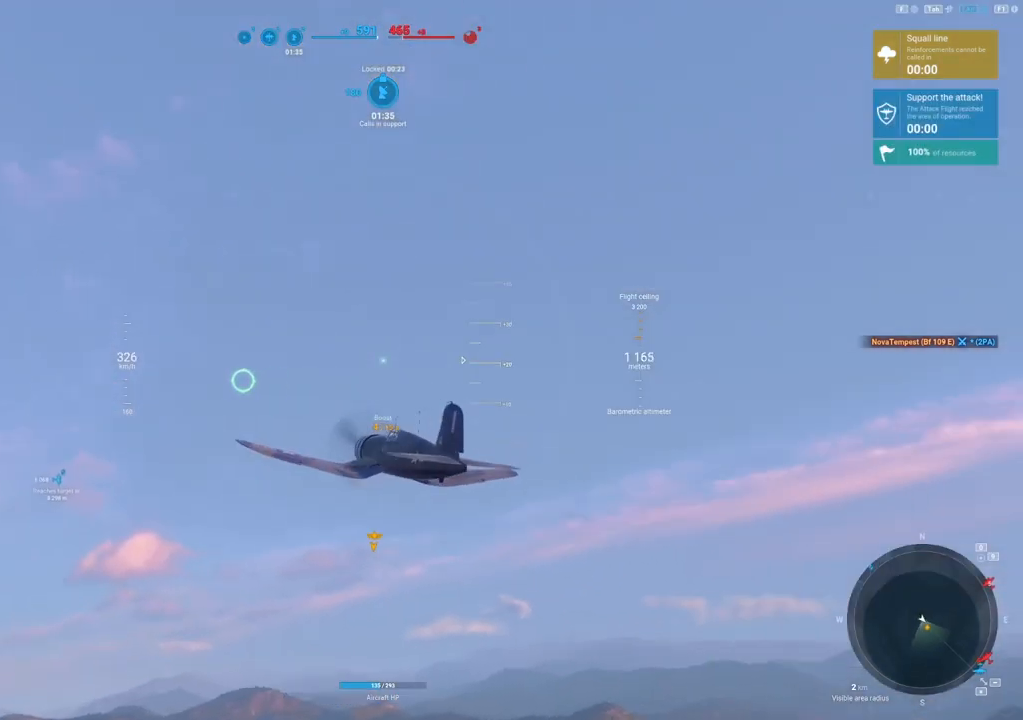
{"keys": [], "mouse": [], "mouse_move": "right", "events": [[125, "d", "up"]]}
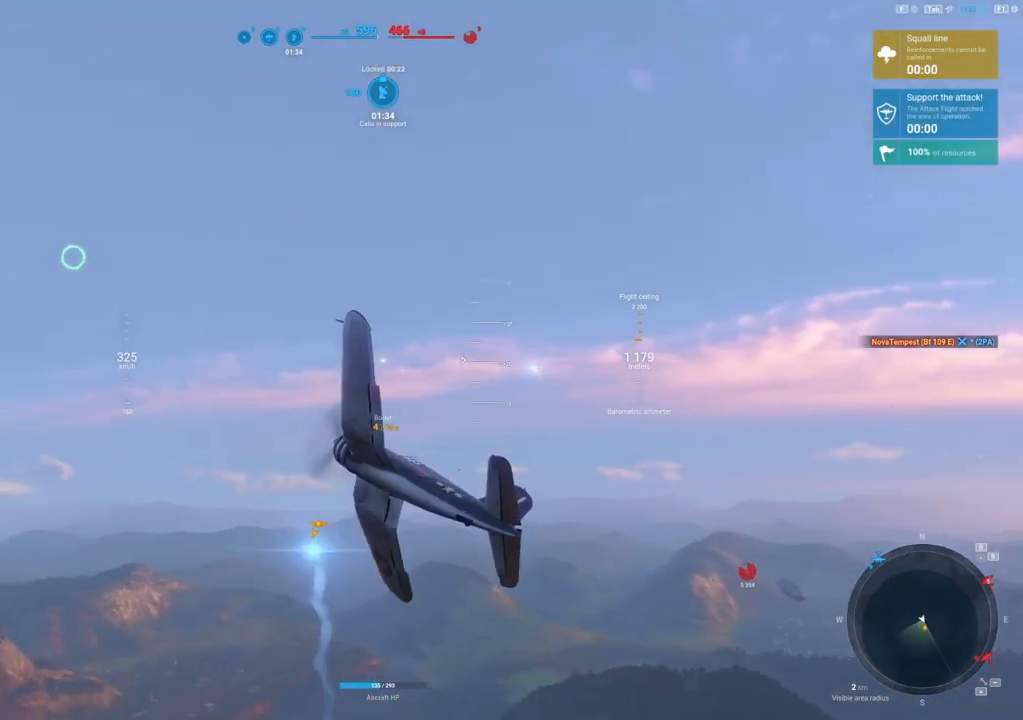
{"keys": ["a"], "mouse": [], "mouse_move": "still", "events": [[438, "a", "down"]]}
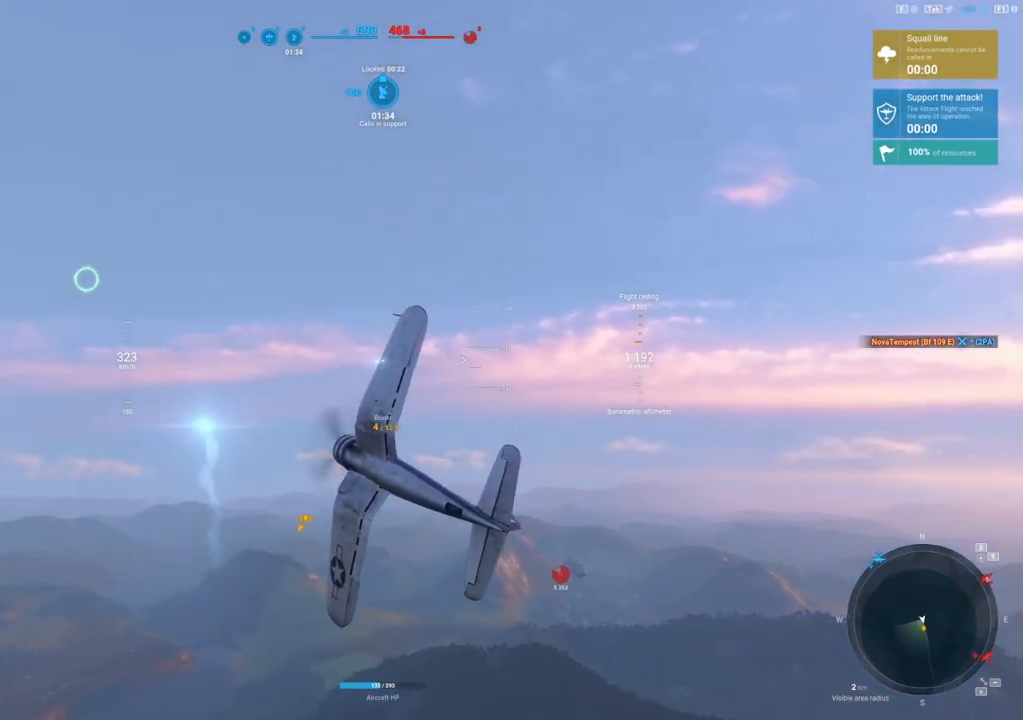
{"keys": ["a"], "mouse": [], "mouse_move": "still", "events": []}
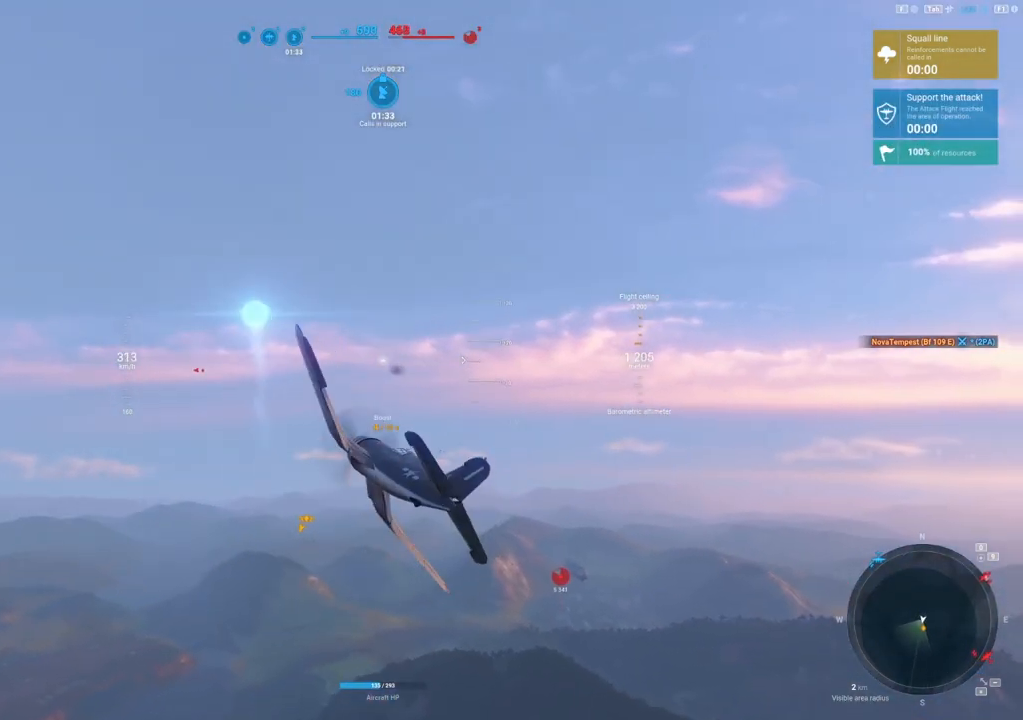
{"keys": [], "mouse": [], "mouse_move": "still", "events": [[83, "a", "up"]]}
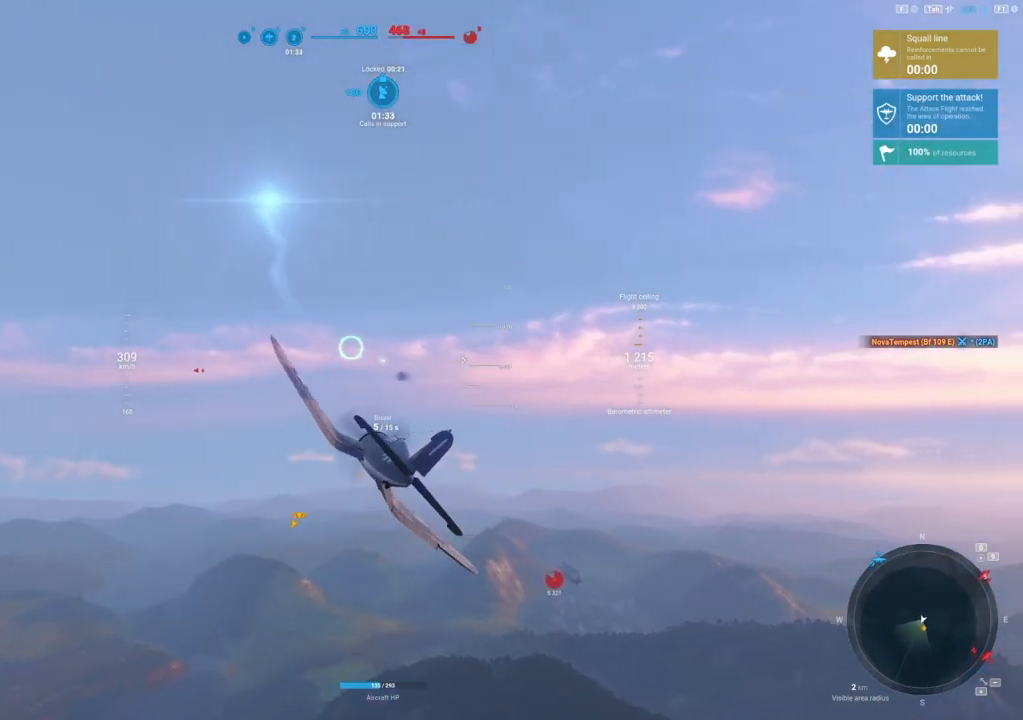
{"keys": [], "mouse": [], "mouse_move": "up", "events": []}
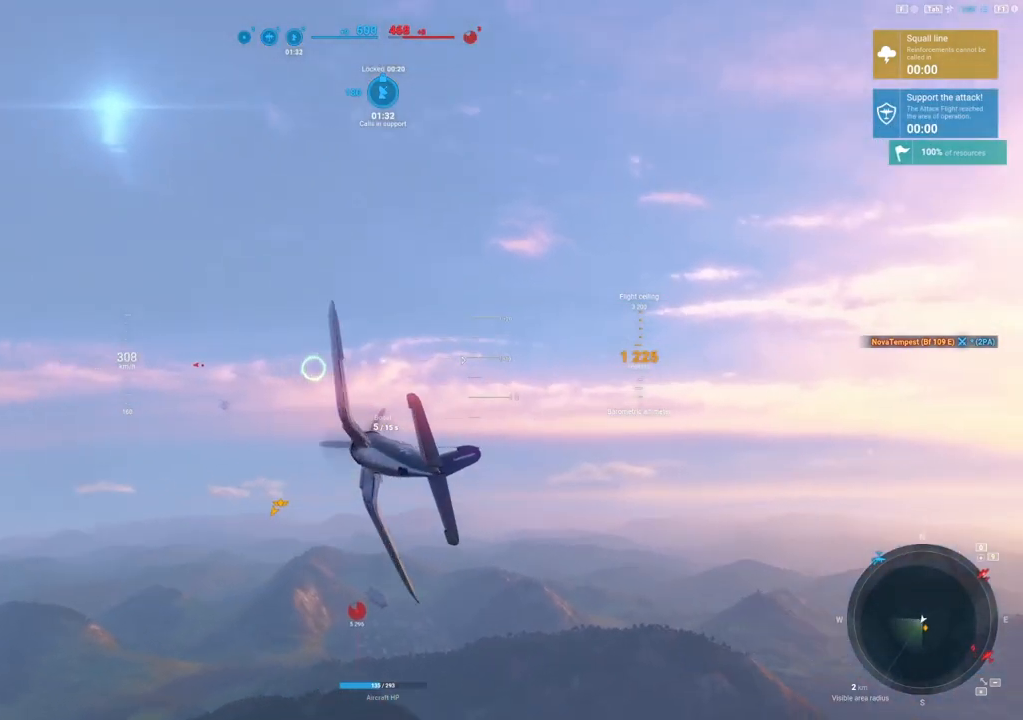
{"keys": [], "mouse": [], "mouse_move": "left", "events": [[312, "a", "down"], [417, "a", "up"]]}
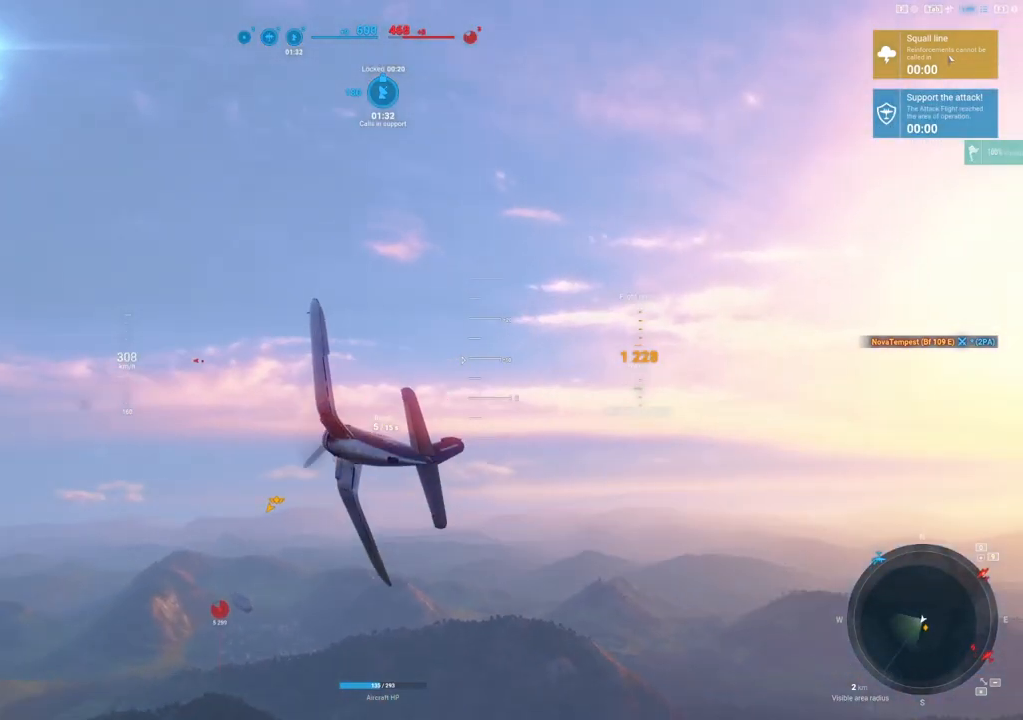
{"keys": ["tab"], "mouse": [], "mouse_move": "still", "events": [[83, "tab", "down"]]}
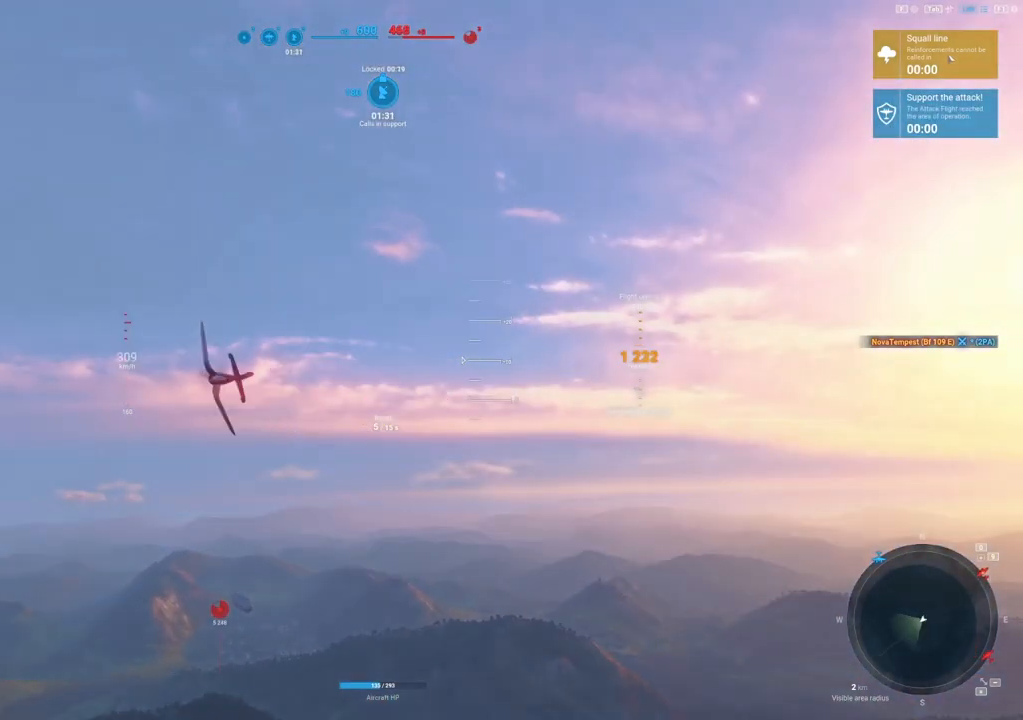
{"keys": ["tab"], "mouse": [], "mouse_move": "still", "events": []}
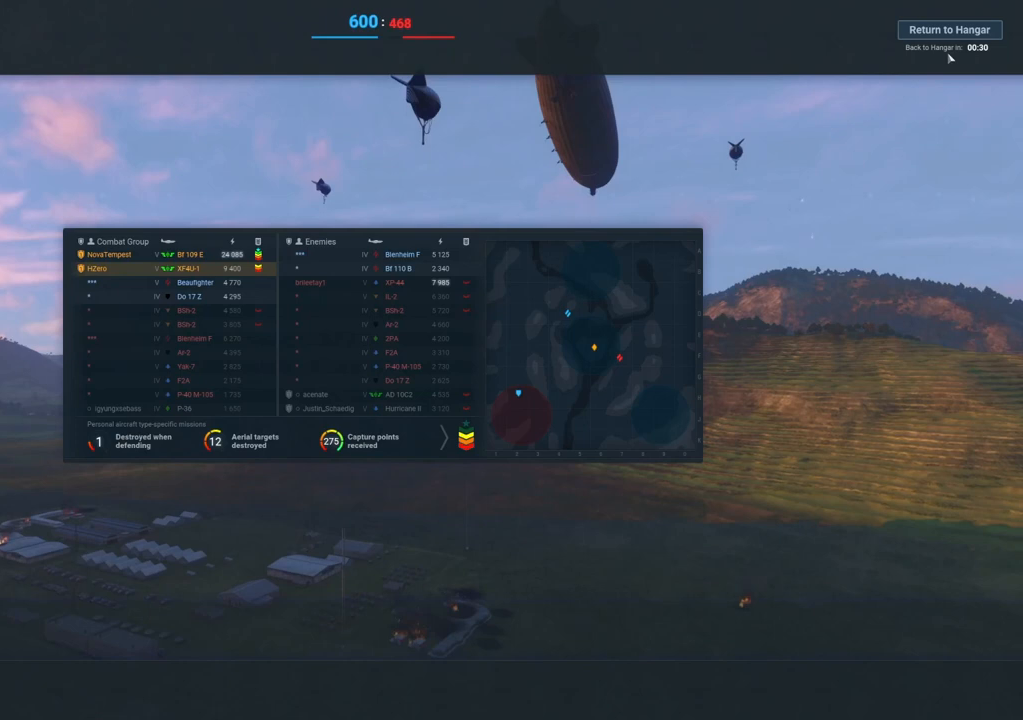
{"keys": [], "mouse": [], "mouse_move": "still", "events": [[125, "tab", "up"]]}
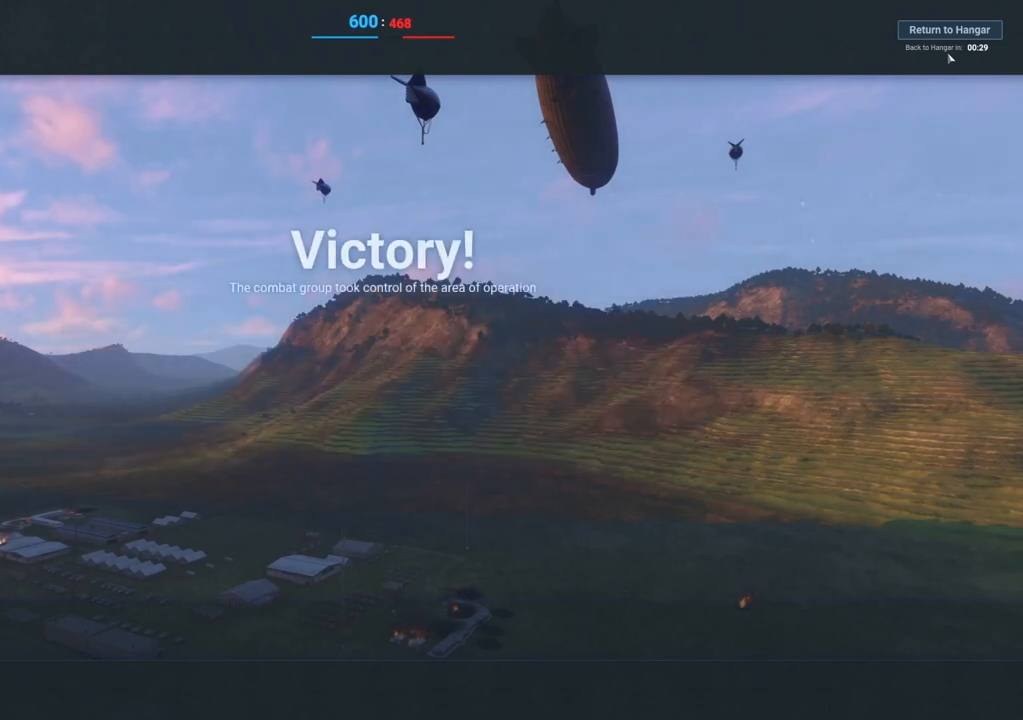
{"keys": [], "mouse": [], "mouse_move": "still", "events": []}
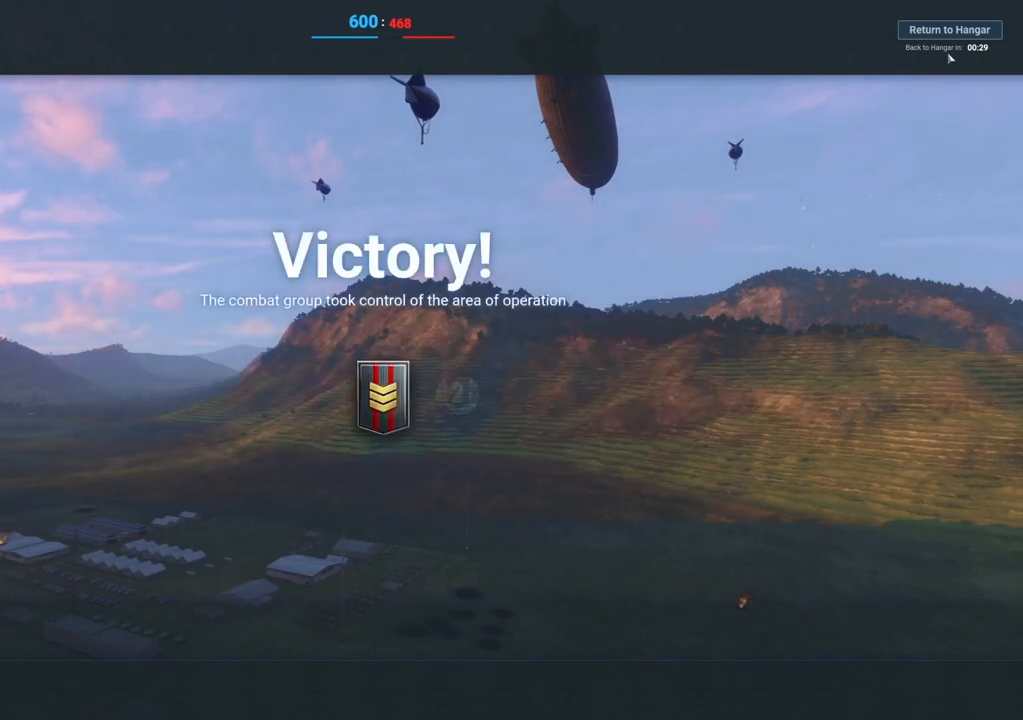
{"keys": [], "mouse": [], "mouse_move": "still", "events": []}
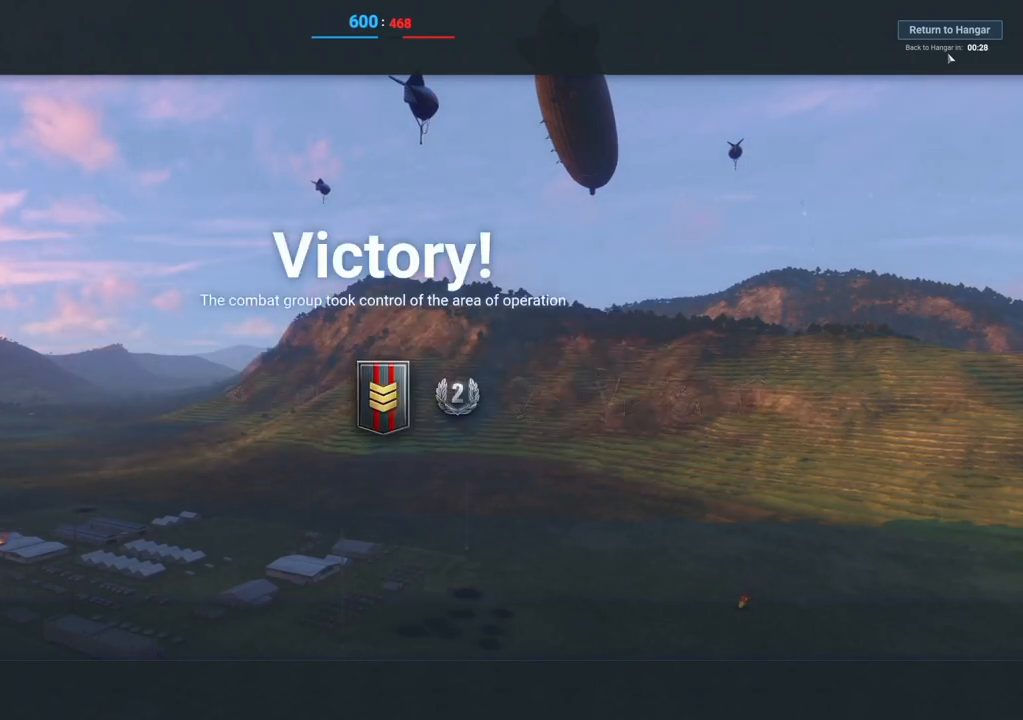
{"keys": [], "mouse": [], "mouse_move": "still", "events": []}
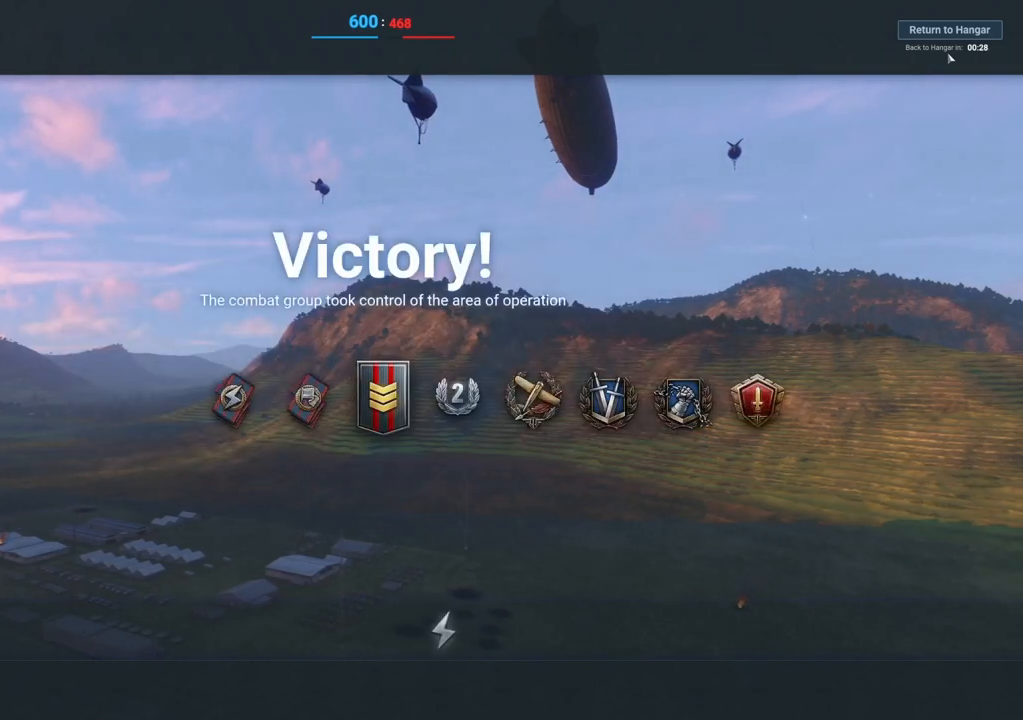
{"keys": [], "mouse": [], "mouse_move": "still", "events": []}
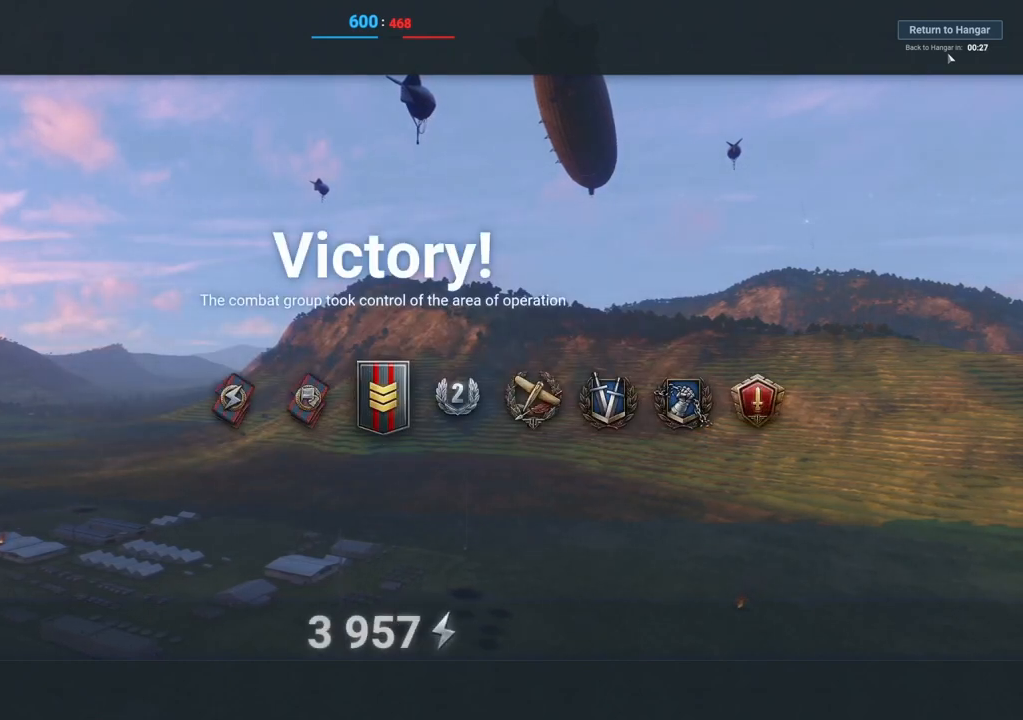
{"keys": [], "mouse": [], "mouse_move": "still", "events": []}
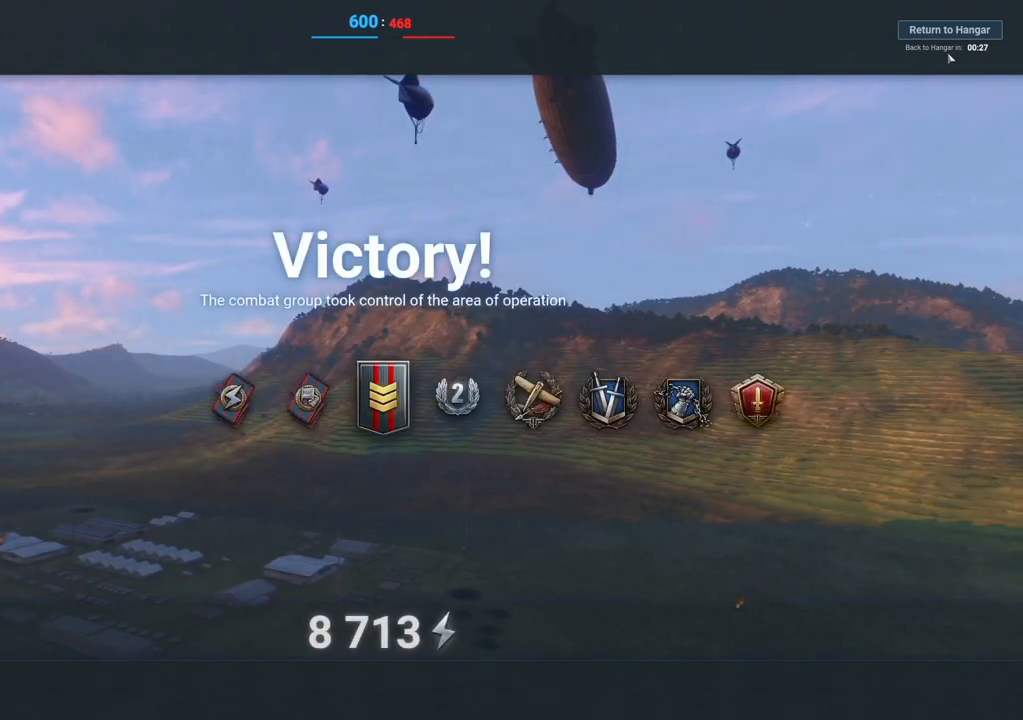
{"keys": [], "mouse": [], "mouse_move": "still", "events": []}
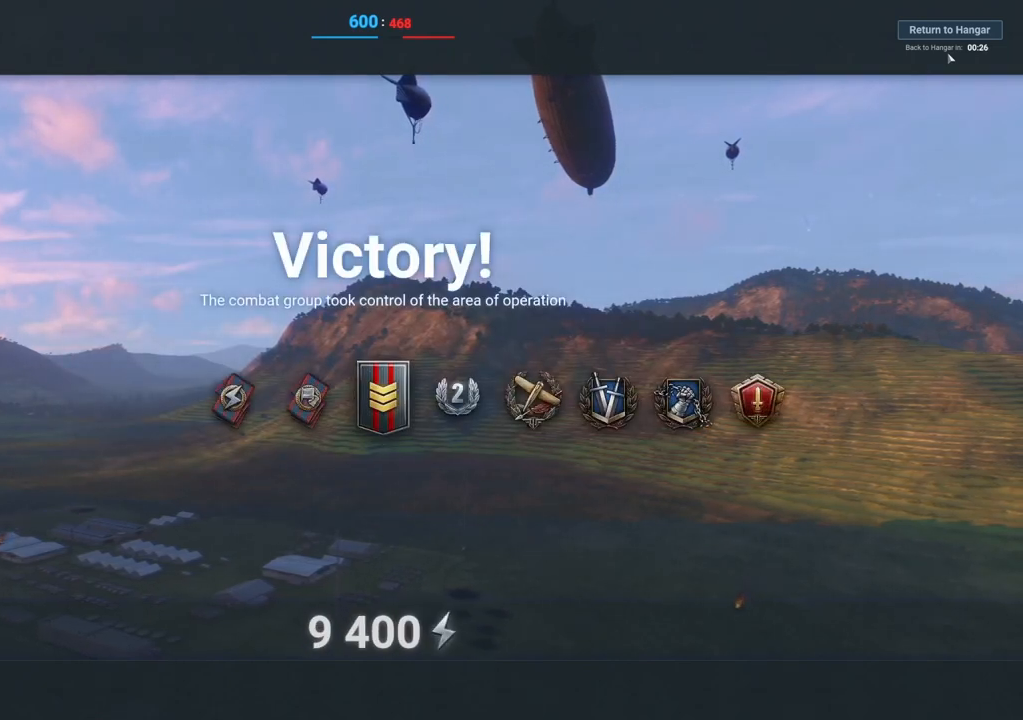
{"keys": [], "mouse": [], "mouse_move": "still", "events": []}
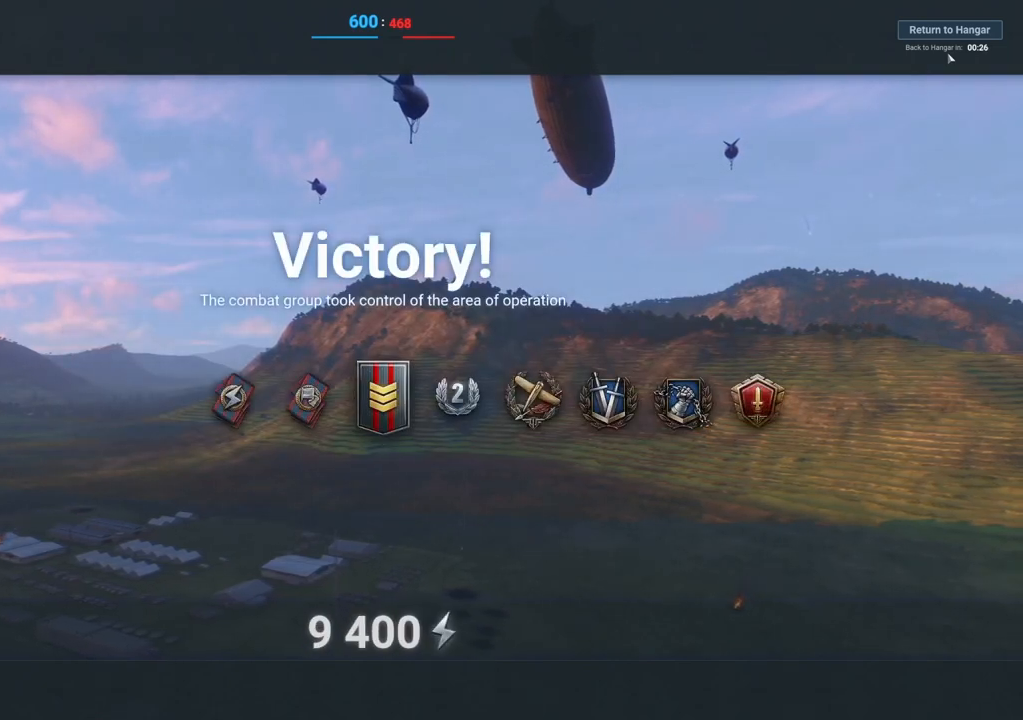
{"keys": [], "mouse": [], "mouse_move": "down-left", "events": []}
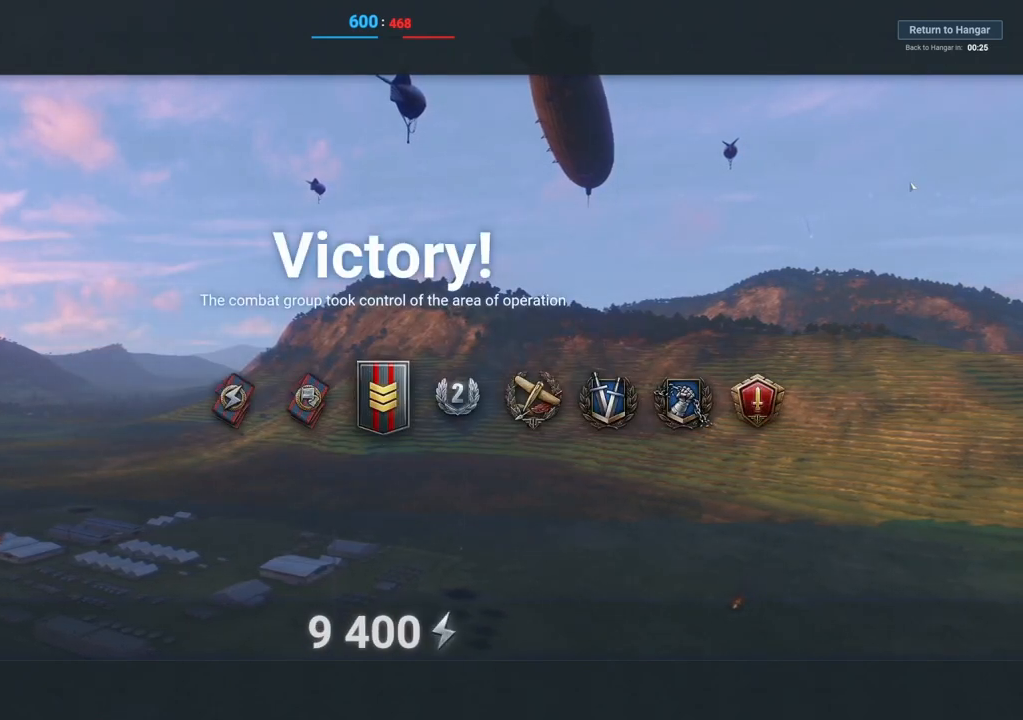
{"keys": [], "mouse": [], "mouse_move": "up-right", "events": []}
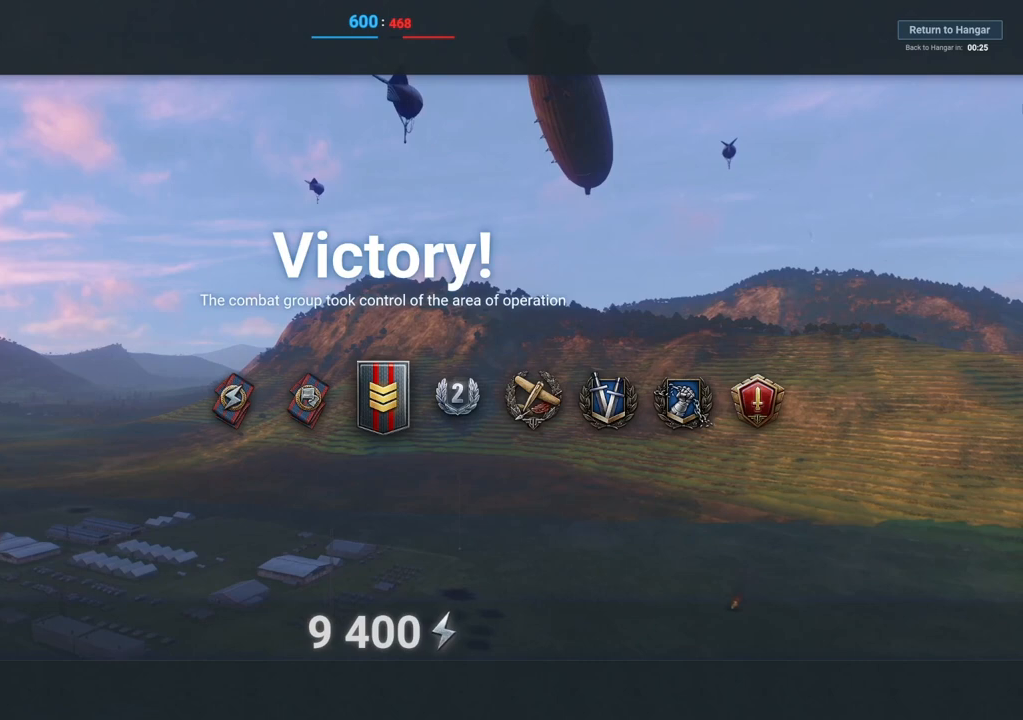
{"keys": [], "mouse": [], "mouse_move": "still", "events": []}
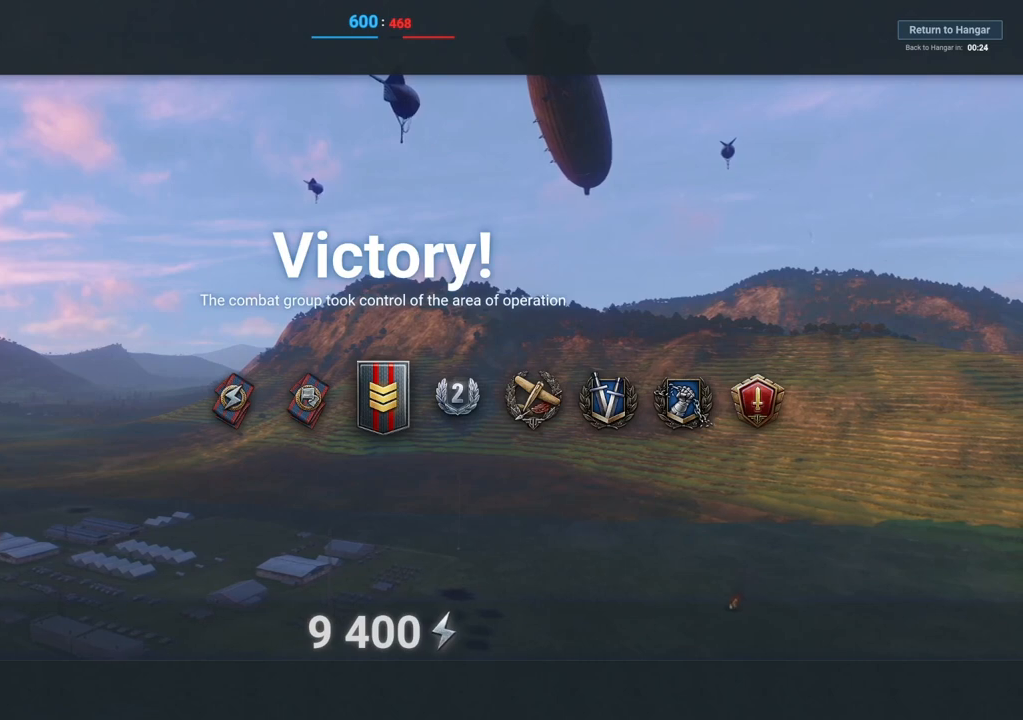
{"keys": [], "mouse": [], "mouse_move": "still", "events": []}
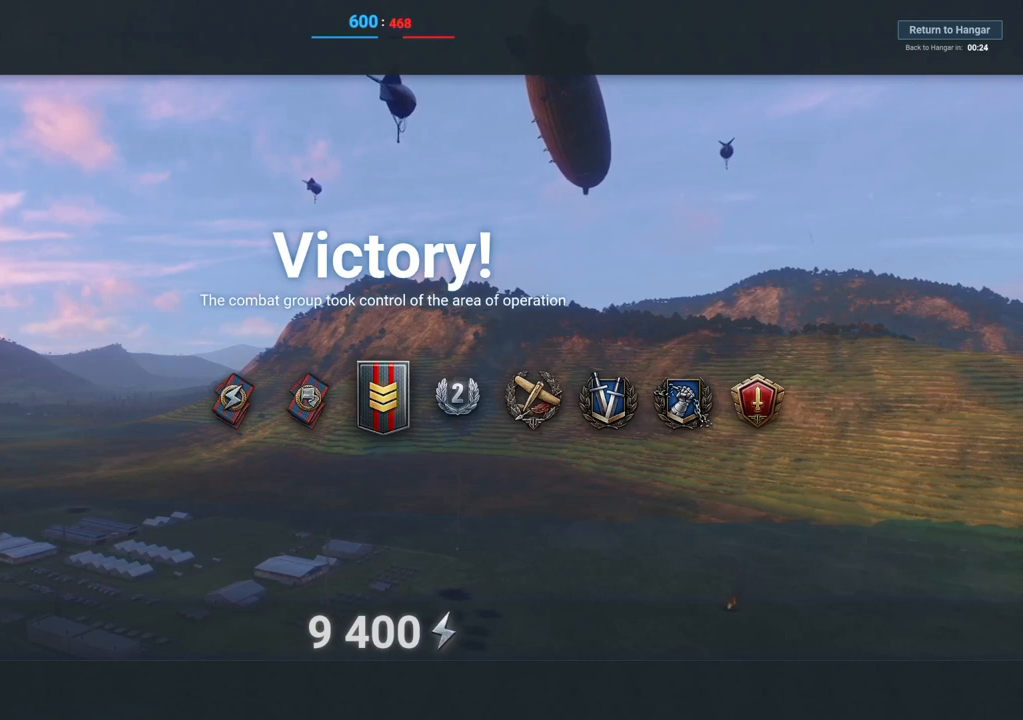
{"keys": [], "mouse": [], "mouse_move": "down-left", "events": []}
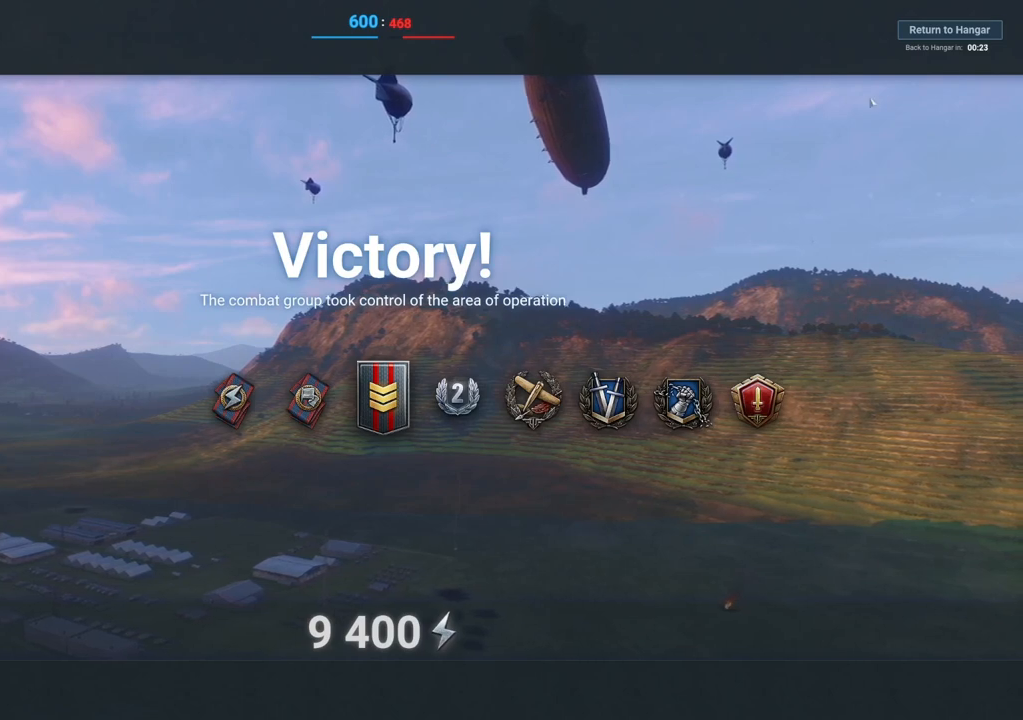
{"keys": [], "mouse": [], "mouse_move": "up-right", "events": []}
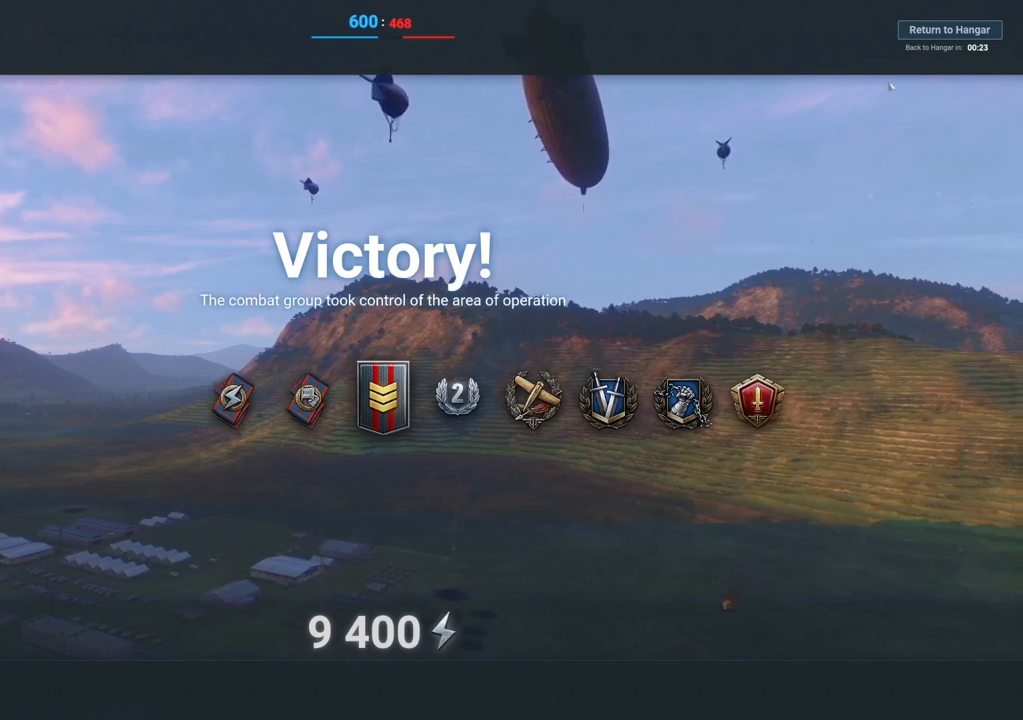
{"keys": [], "mouse": [], "mouse_move": "down-left", "events": []}
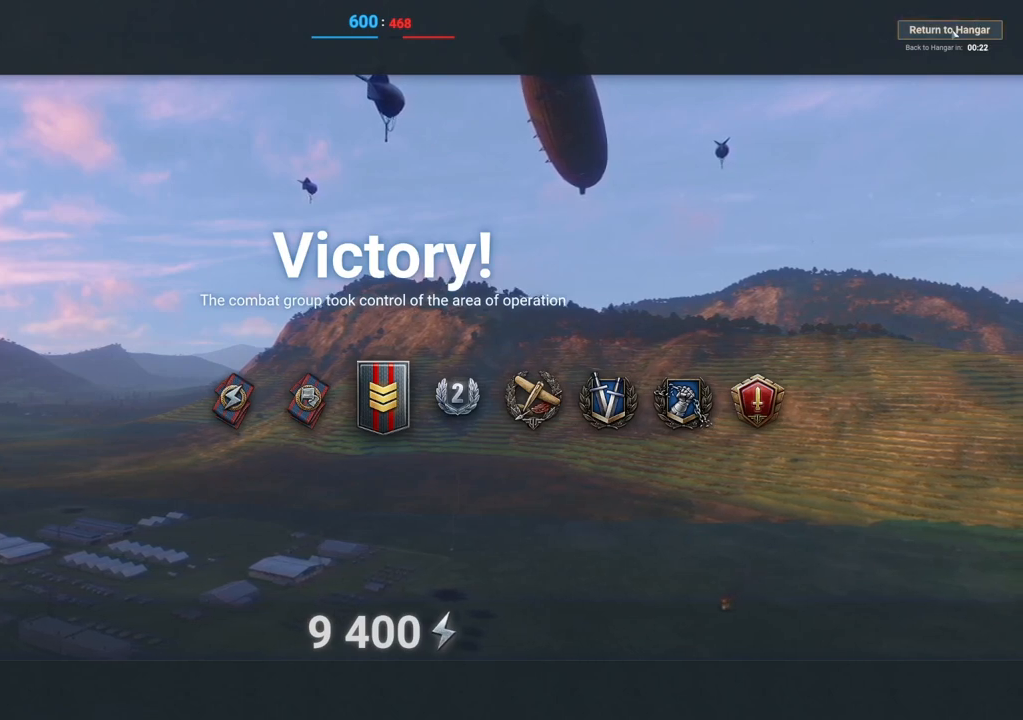
{"keys": [], "mouse": [], "mouse_move": "still", "events": []}
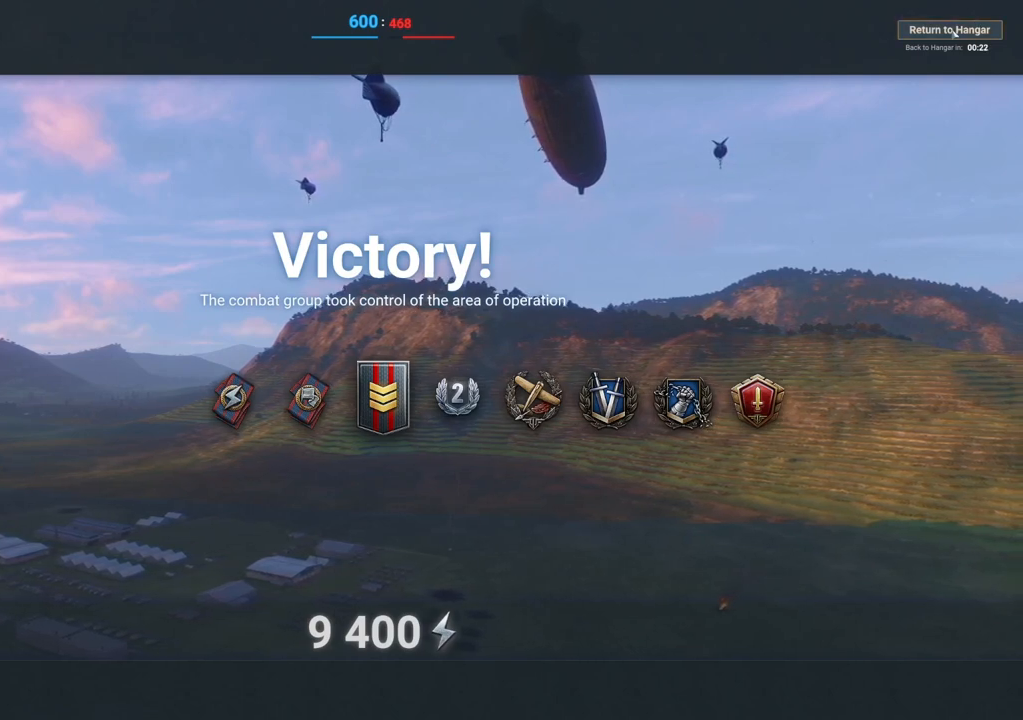
{"keys": [], "mouse": [], "mouse_move": "still", "events": []}
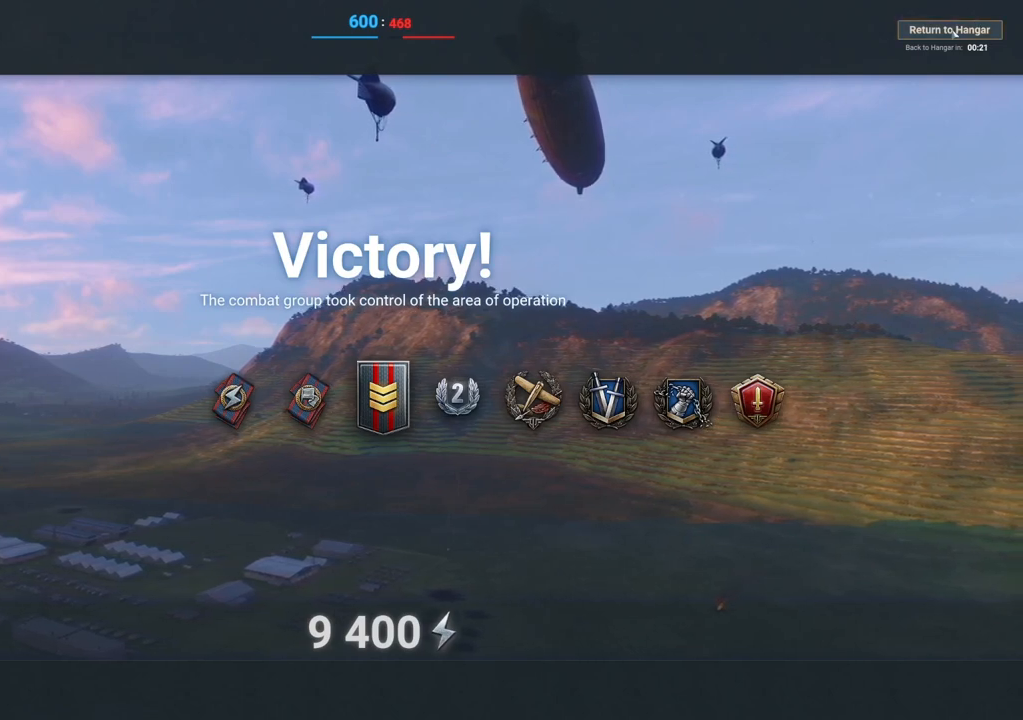
{"keys": [], "mouse": ["left"], "mouse_move": "still", "events": [[396, "mouse_left", "down"]]}
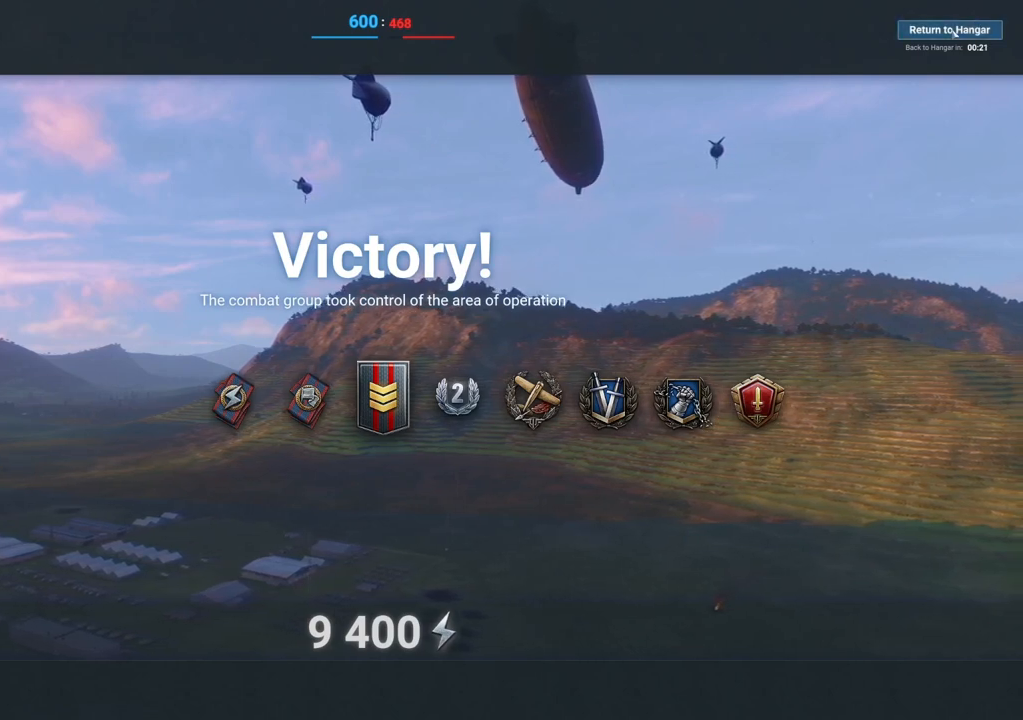
{"keys": [], "mouse": [], "mouse_move": "still", "events": [[21, "mouse_left", "up"]]}